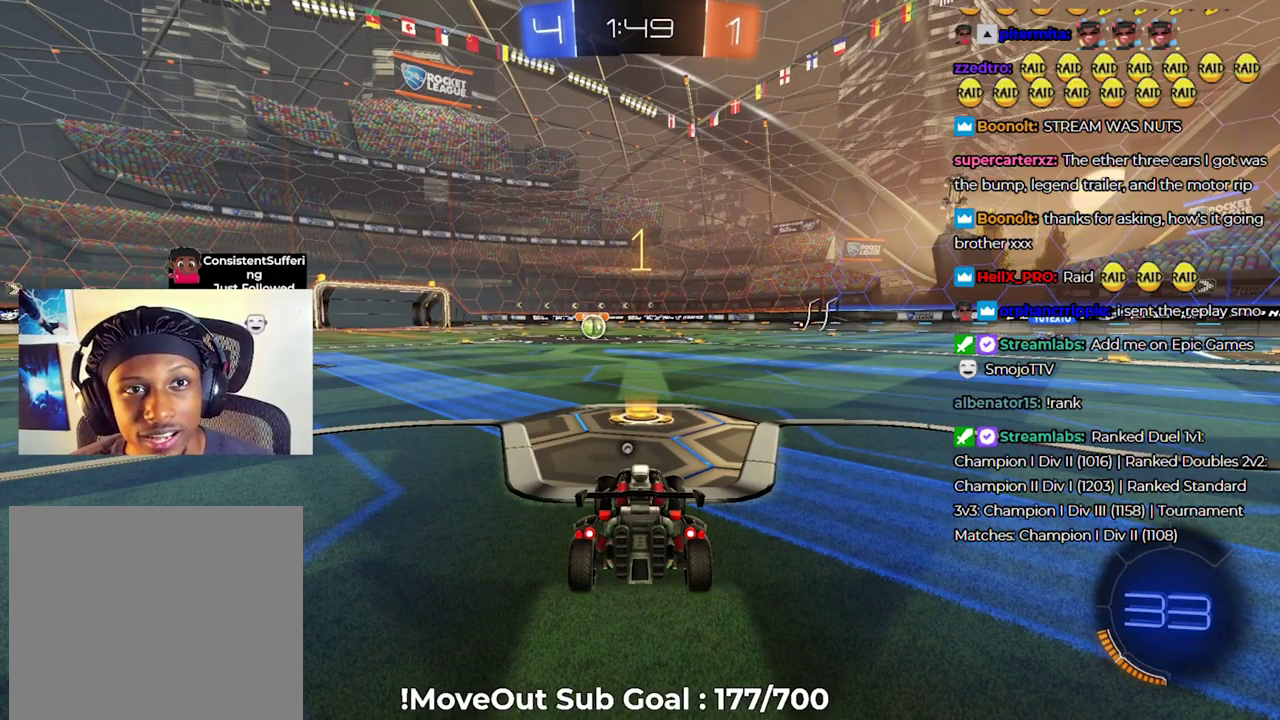
Gameplay with a controller (Xbox layout); each line is a JSON object with the inputs held at the frame after it. "events" lists button and stick changes between this image and that frame as [ms after this image, input, new state], when the widget could be followed in between. Not read: L3.
{"buttons": ["R2"], "left_stick": "center", "right_stick": "center", "events": []}
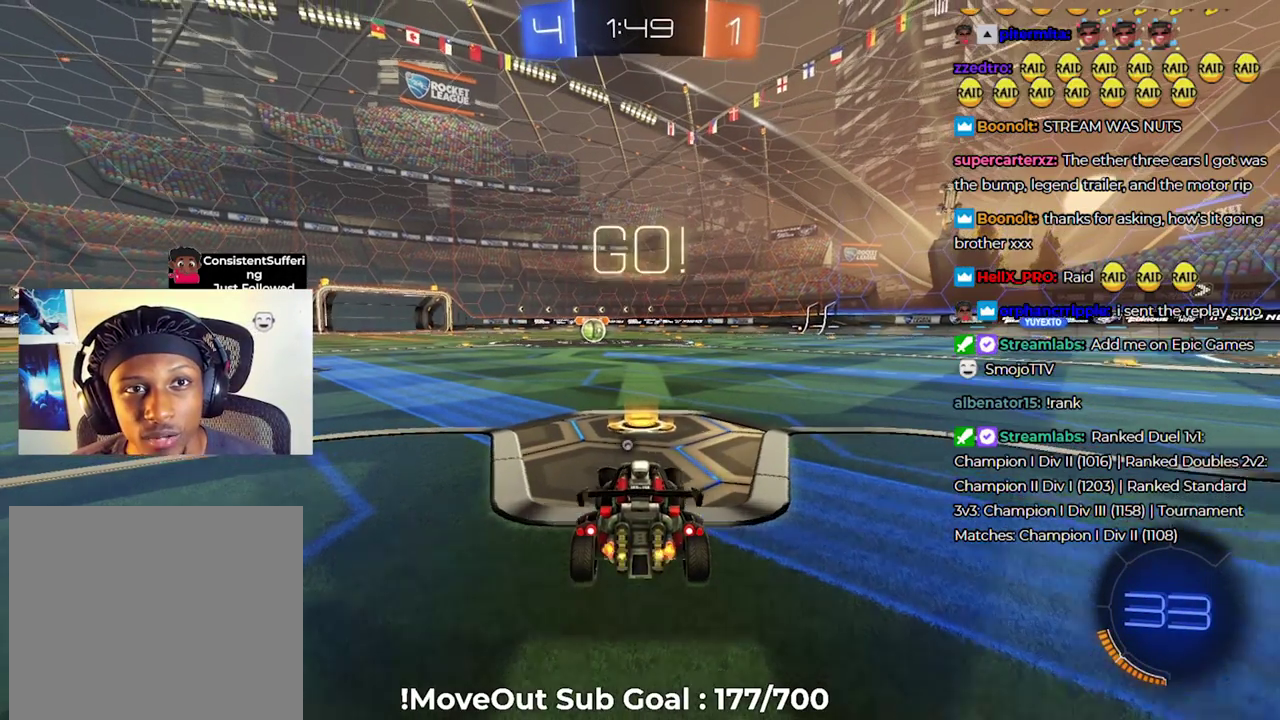
{"buttons": ["A", "R1", "R2"], "left_stick": "up-right", "right_stick": "center", "events": [[300, "left_stick", "left"], [317, "A", "down"], [400, "left_stick", "up-right"], [500, "R1", "down"]]}
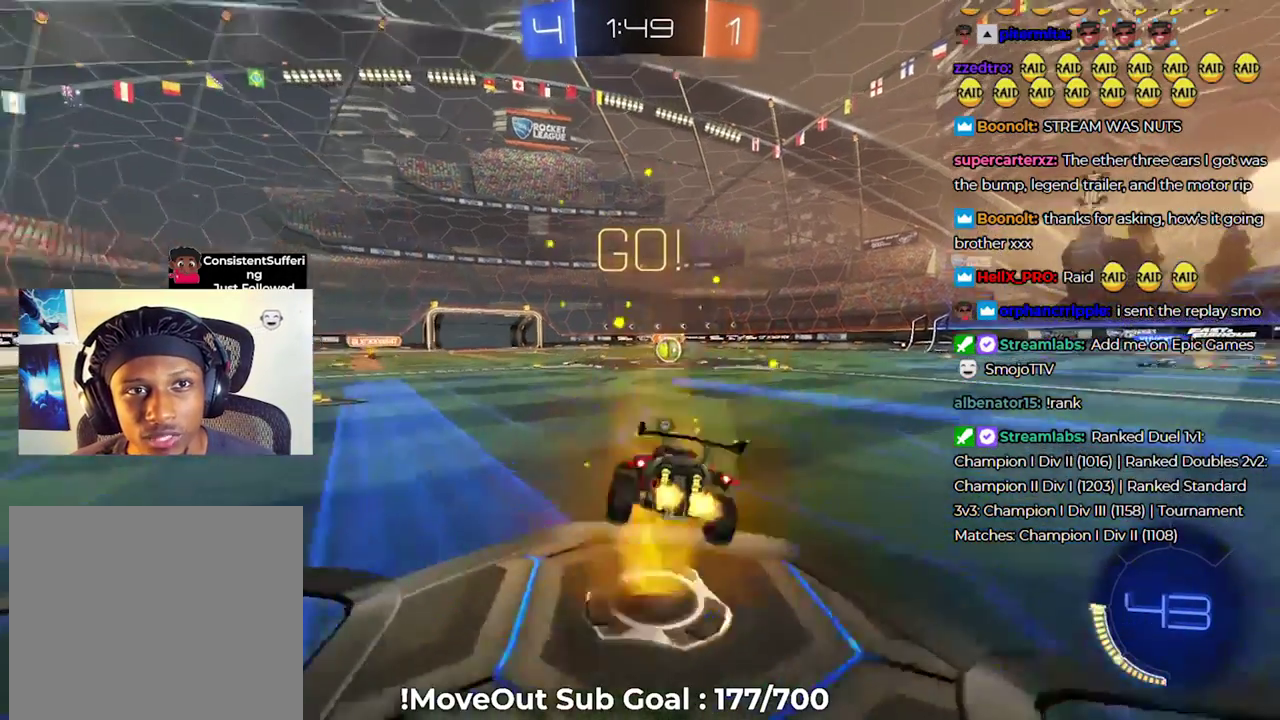
{"buttons": ["R1", "R2"], "left_stick": "down-right", "right_stick": "center", "events": [[67, "left_stick", "down-right"], [83, "A", "up"], [383, "left_stick", "right"], [500, "left_stick", "down-right"]]}
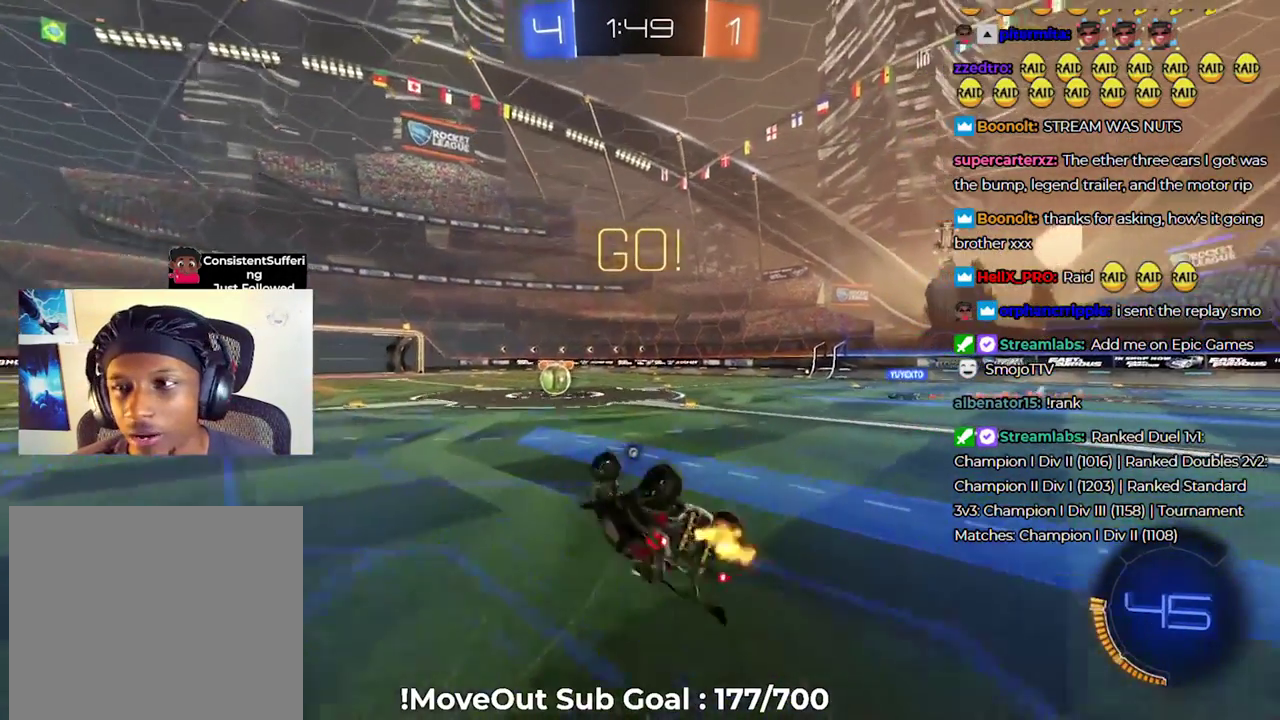
{"buttons": ["R2"], "left_stick": "center", "right_stick": "center", "events": [[217, "R1", "up"], [250, "Y", "down"], [317, "left_stick", "right"], [350, "Y", "up"], [400, "left_stick", "center"]]}
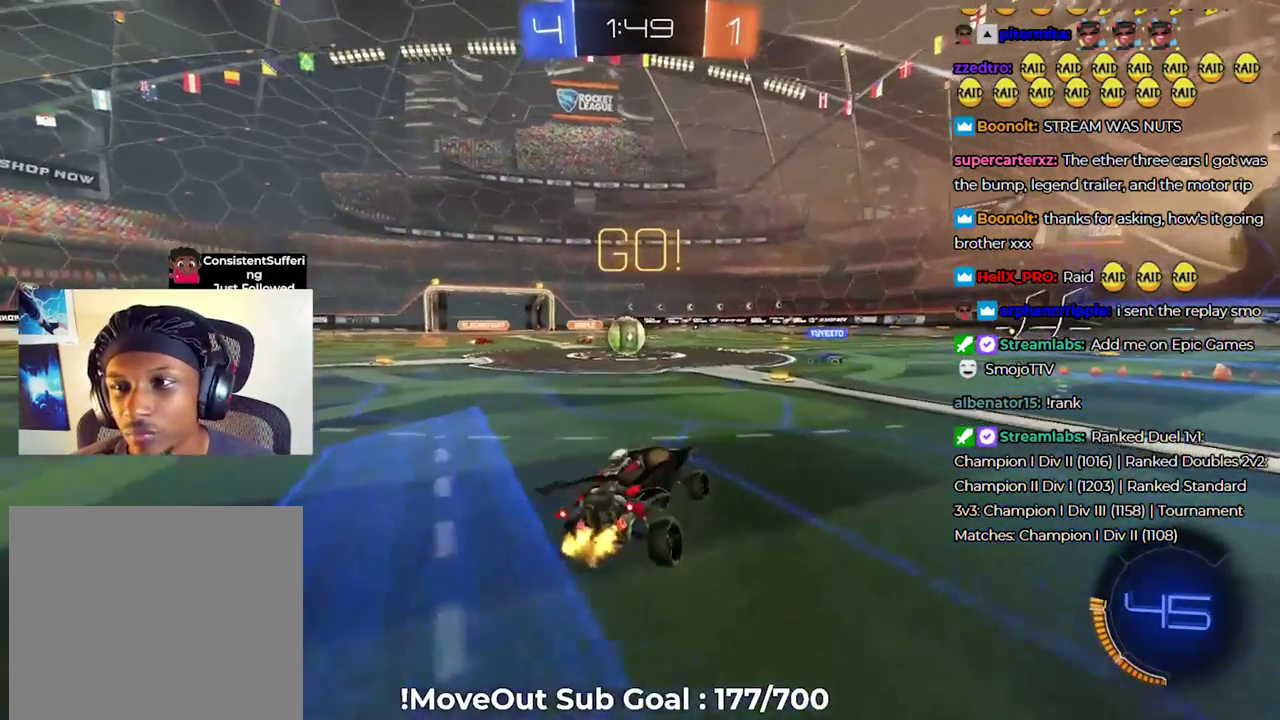
{"buttons": ["R2"], "left_stick": "down-left", "right_stick": "center", "events": [[183, "left_stick", "down-left"], [317, "left_stick", "center"], [433, "left_stick", "down-left"]]}
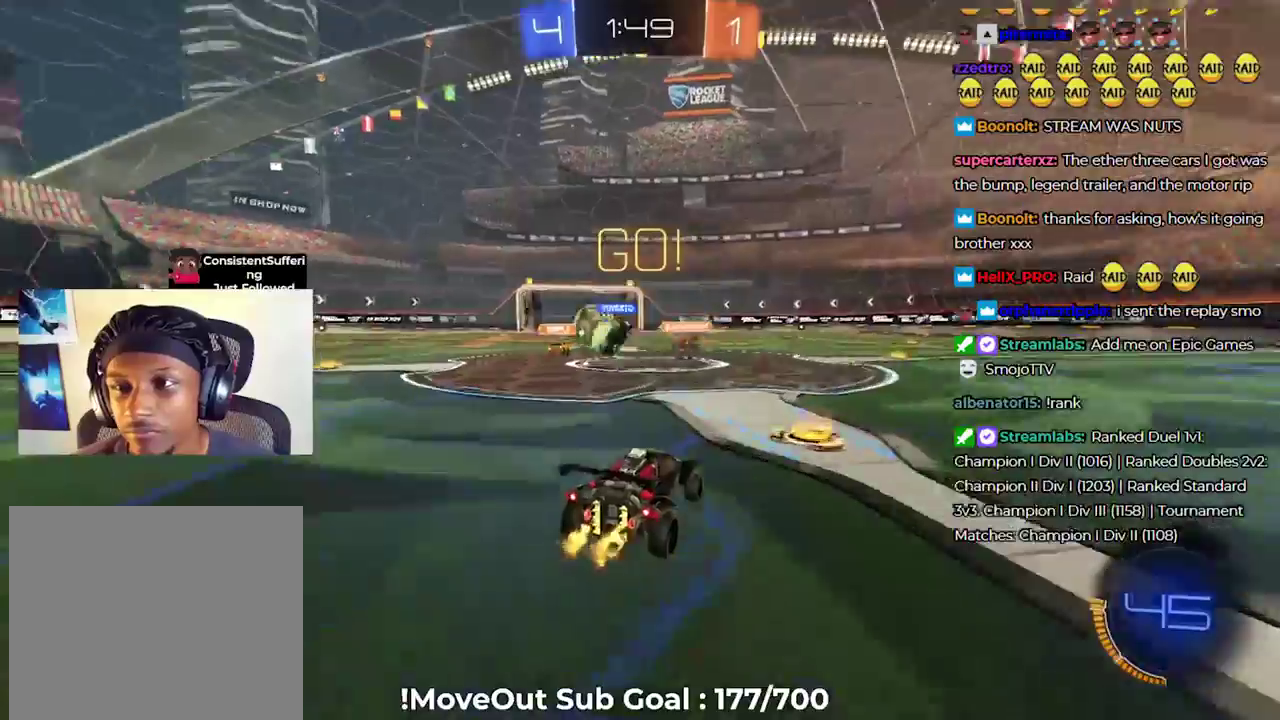
{"buttons": ["R2"], "left_stick": "down-left", "right_stick": "center", "events": []}
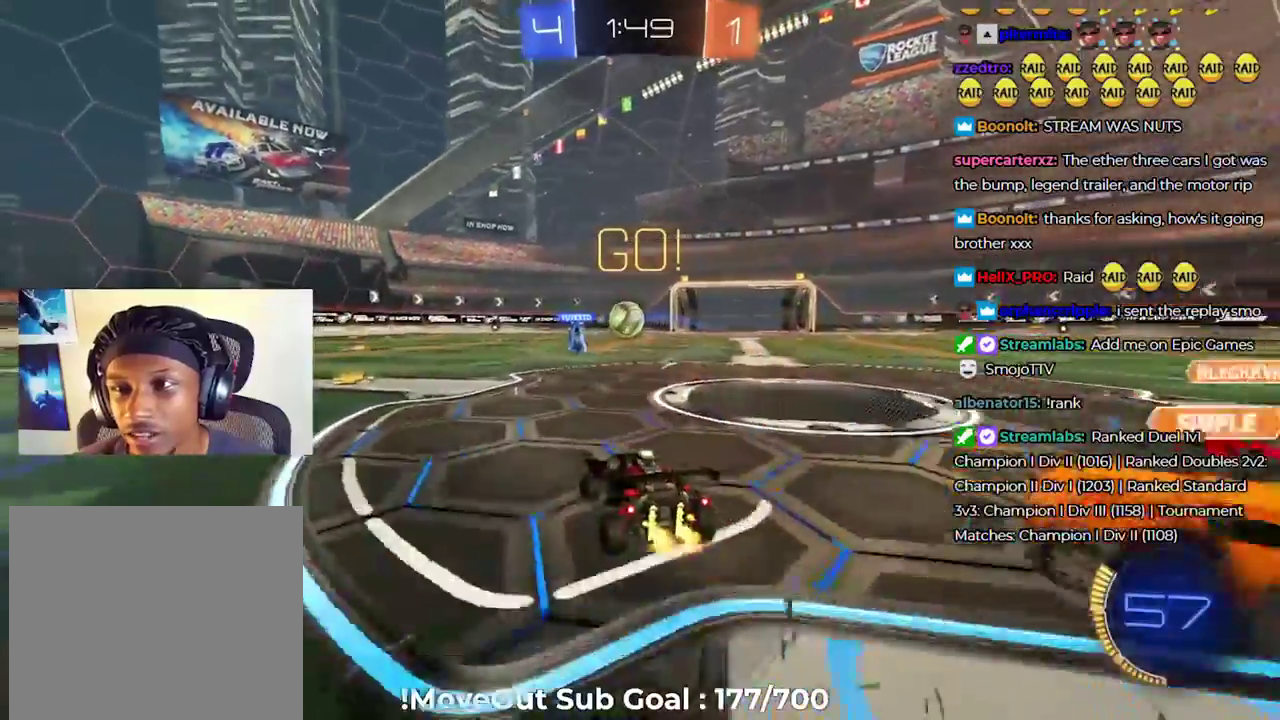
{"buttons": ["Y", "L1", "R2"], "left_stick": "down", "right_stick": "center", "events": [[67, "A", "down"], [117, "L1", "down"], [117, "left_stick", "right"], [150, "A", "up"], [183, "left_stick", "up-left"], [217, "A", "down"], [350, "A", "up"], [383, "left_stick", "down-right"], [417, "Y", "down"], [483, "left_stick", "down"]]}
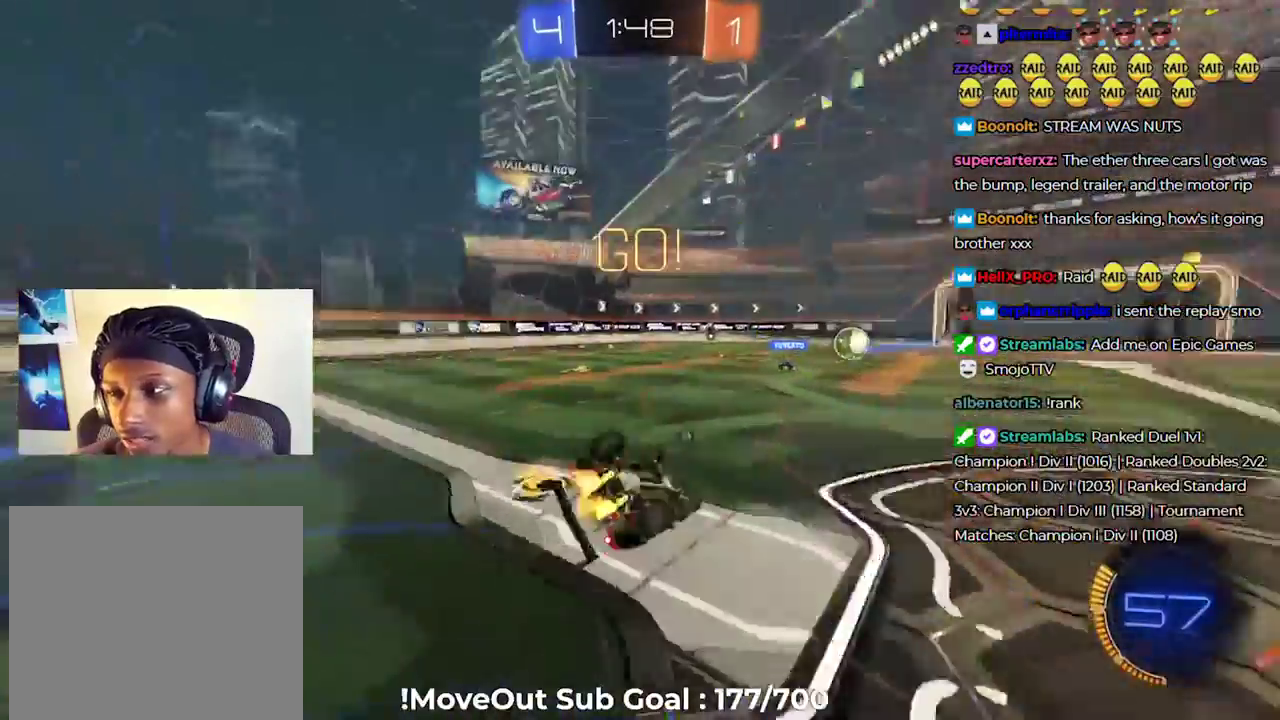
{"buttons": ["R2"], "left_stick": "down-left", "right_stick": "center", "events": [[33, "Y", "up"], [50, "left_stick", "down-left"], [433, "L1", "up"]]}
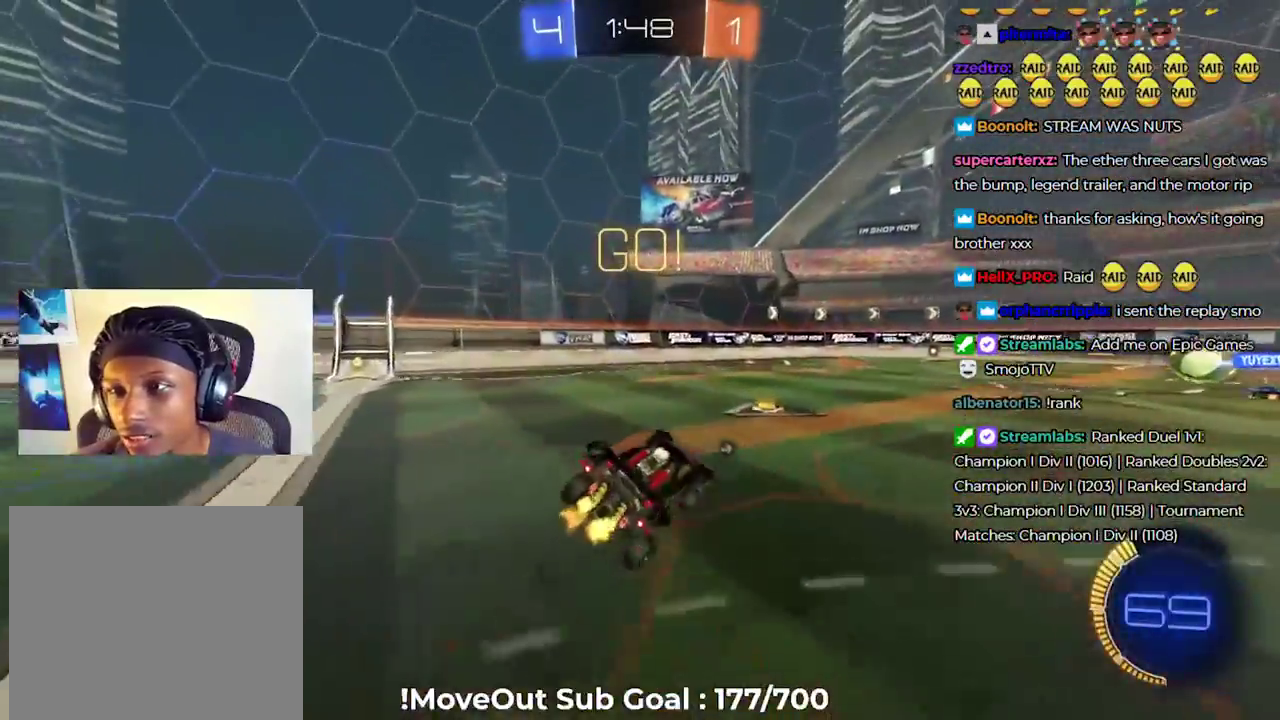
{"buttons": ["R2"], "left_stick": "right", "right_stick": "center", "events": [[150, "left_stick", "center"], [167, "Y", "down"], [283, "Y", "up"], [367, "left_stick", "down-right"], [433, "left_stick", "right"]]}
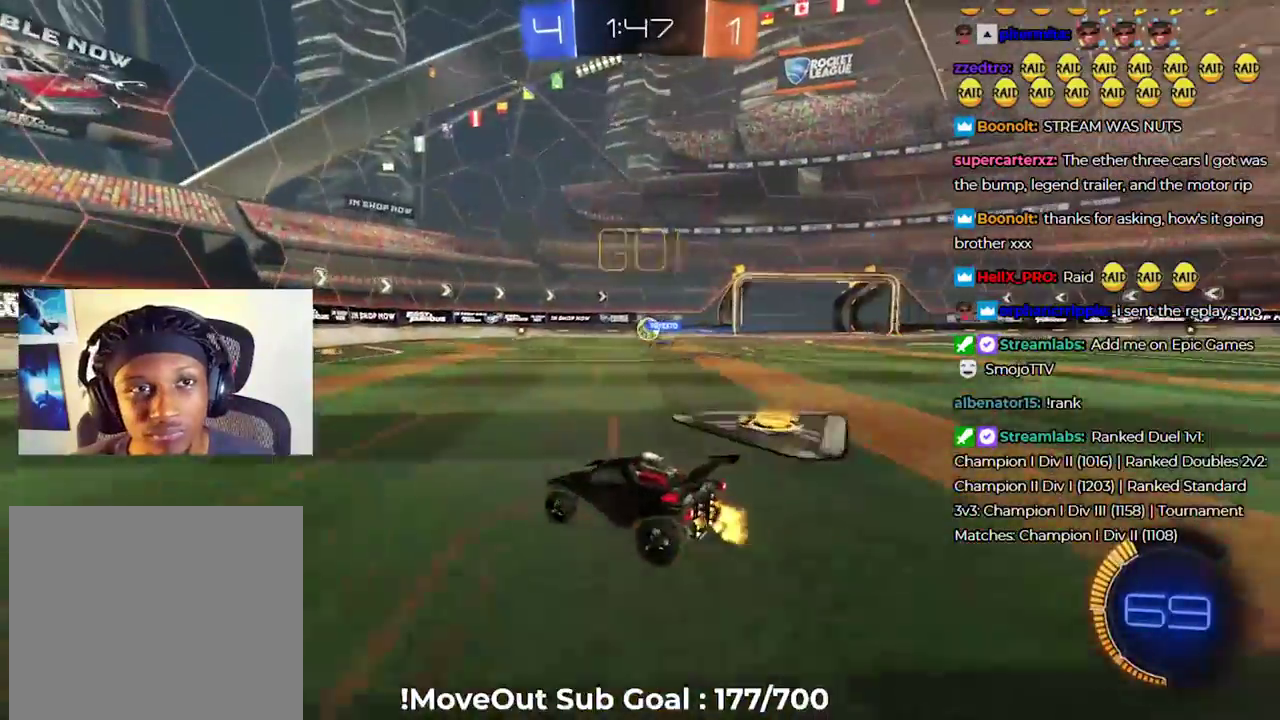
{"buttons": ["L1", "R2"], "left_stick": "down", "right_stick": "center", "events": [[100, "A", "down"], [133, "L1", "down"], [167, "A", "up"], [183, "left_stick", "up"], [233, "A", "down"], [383, "A", "up"], [433, "left_stick", "down-right"], [500, "left_stick", "down"]]}
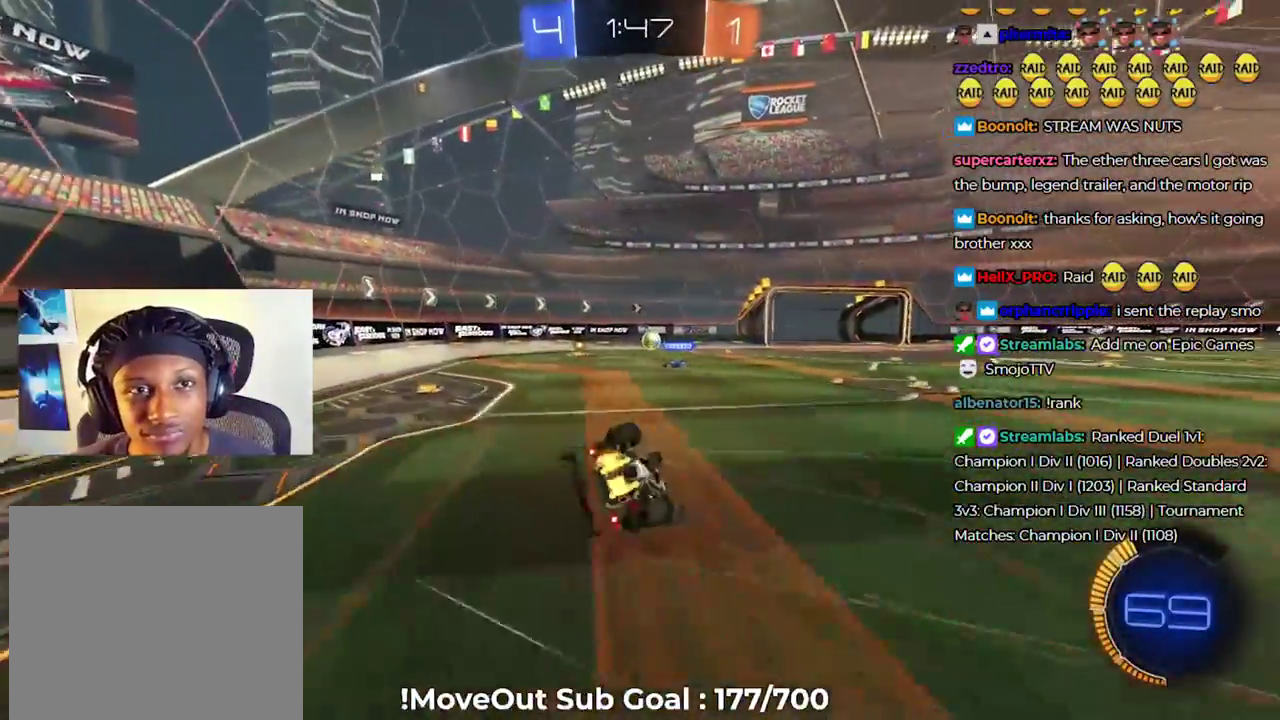
{"buttons": ["R2"], "left_stick": "center", "right_stick": "center", "events": [[83, "left_stick", "down-left"], [283, "L1", "up"], [333, "left_stick", "left"], [433, "left_stick", "center"]]}
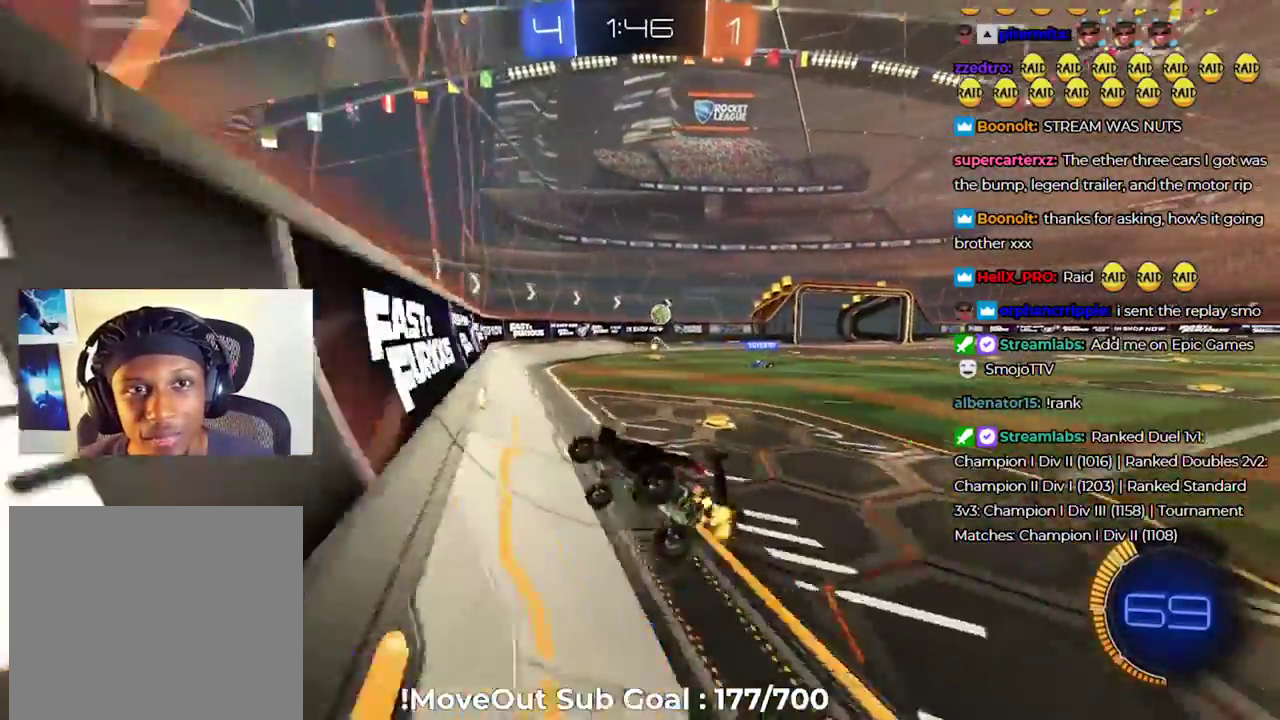
{"buttons": ["R2"], "left_stick": "right", "right_stick": "center", "events": [[183, "left_stick", "left"], [300, "left_stick", "center"], [367, "left_stick", "right"]]}
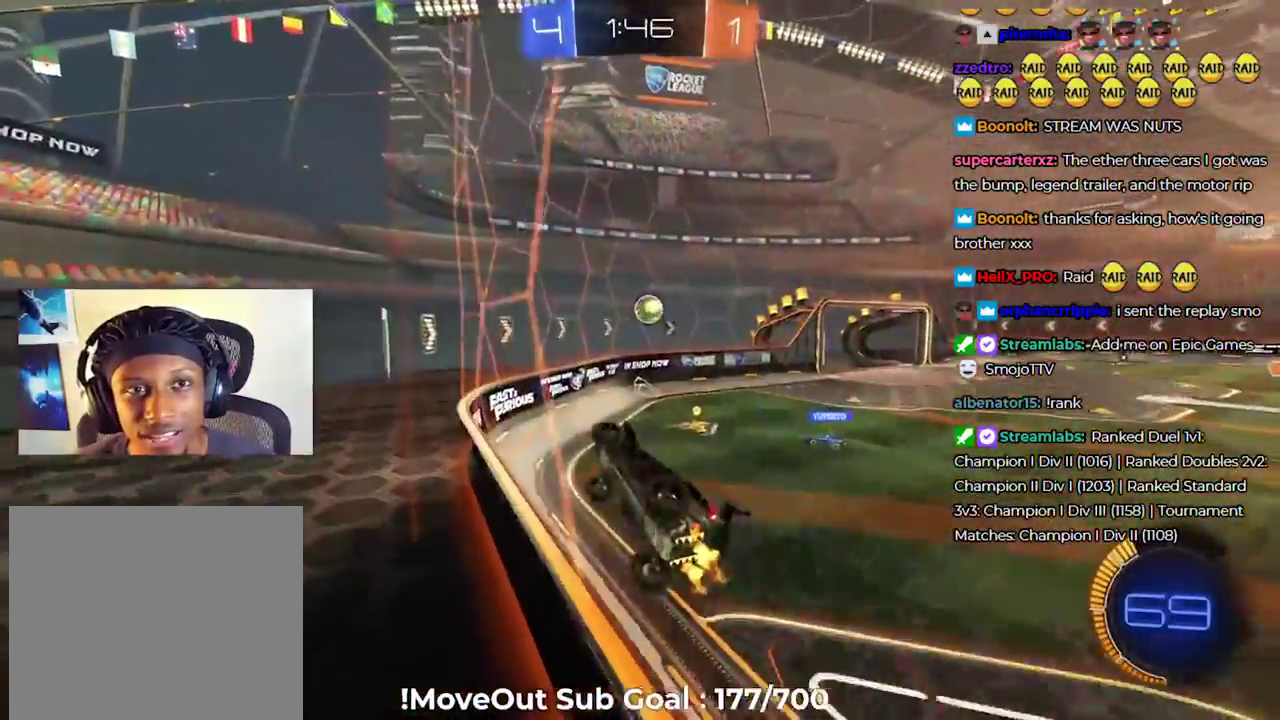
{"buttons": ["R1", "R2"], "left_stick": "right", "right_stick": "center", "events": [[133, "R1", "down"], [150, "left_stick", "center"], [250, "R1", "up"], [383, "left_stick", "right"], [417, "R1", "down"]]}
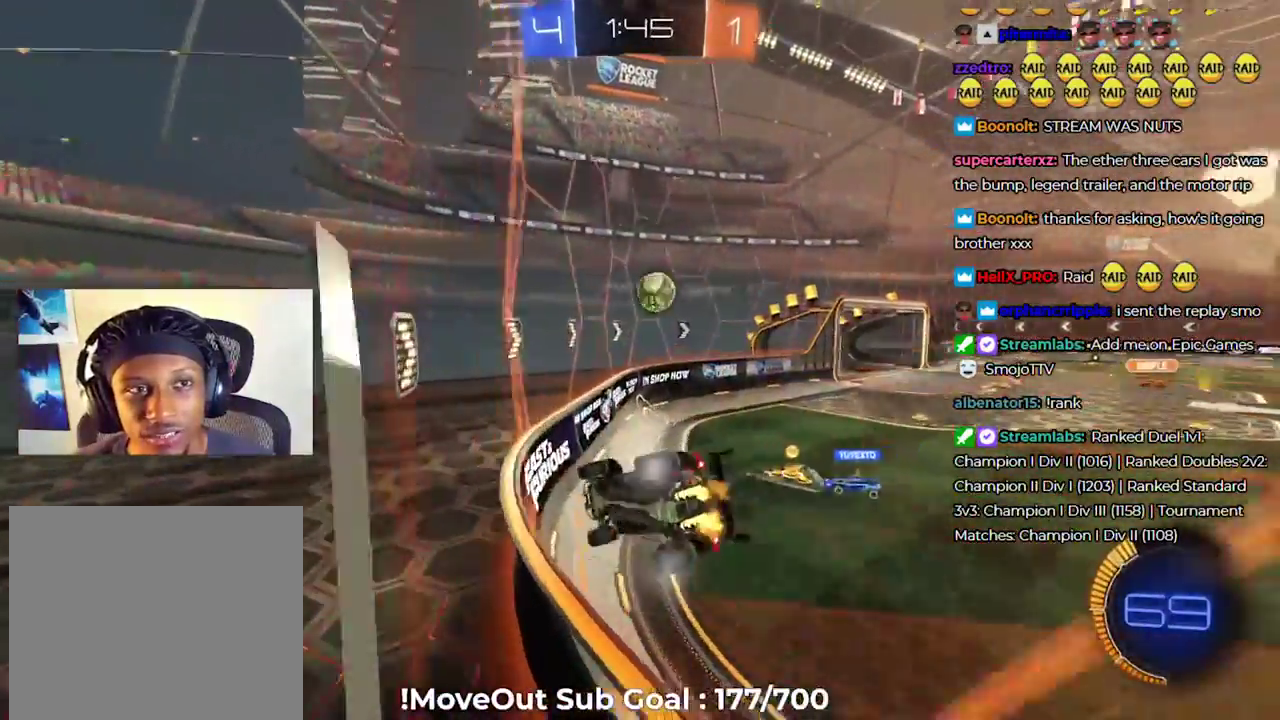
{"buttons": ["R2"], "left_stick": "left", "right_stick": "center", "events": [[67, "R1", "up"], [450, "left_stick", "center"], [500, "left_stick", "left"]]}
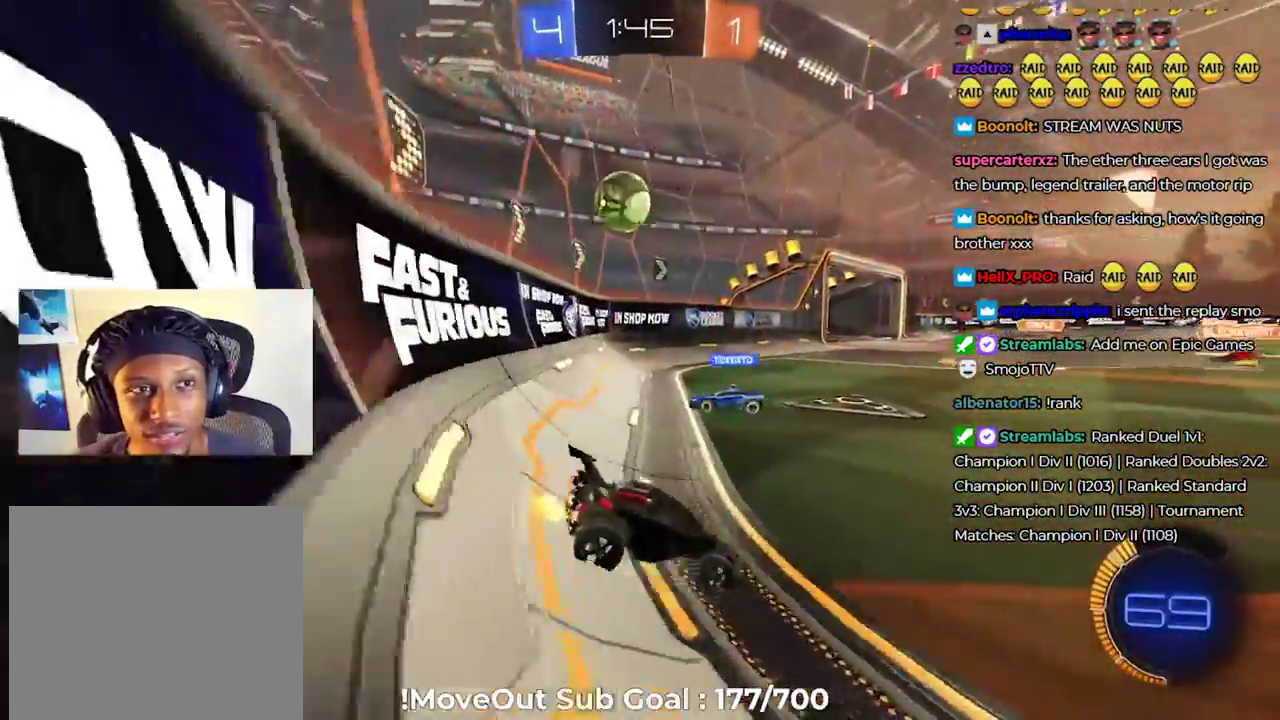
{"buttons": ["R2"], "left_stick": "center", "right_stick": "center", "events": [[167, "left_stick", "down-left"], [283, "left_stick", "center"]]}
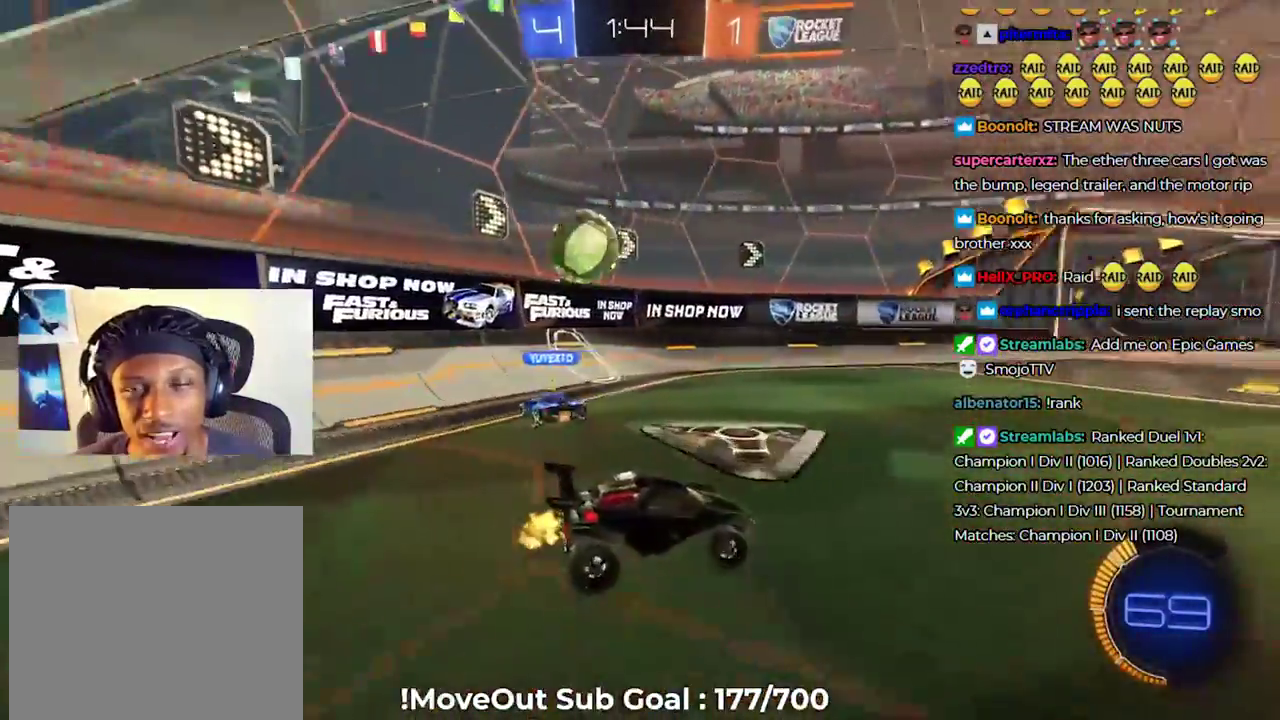
{"buttons": ["R2"], "left_stick": "right", "right_stick": "center", "events": [[50, "left_stick", "down-left"], [133, "left_stick", "center"], [200, "left_stick", "right"]]}
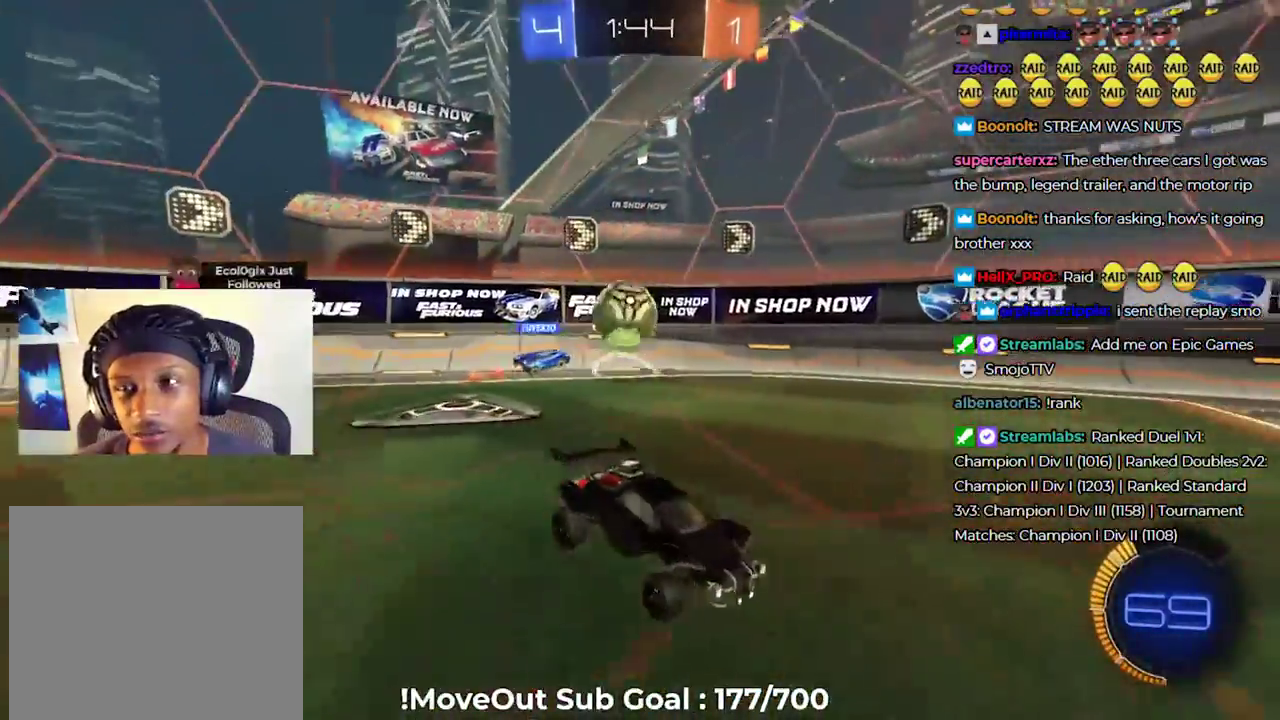
{"buttons": ["R2"], "left_stick": "up", "right_stick": "center", "events": [[433, "A", "down"], [483, "left_stick", "up"], [500, "A", "up"]]}
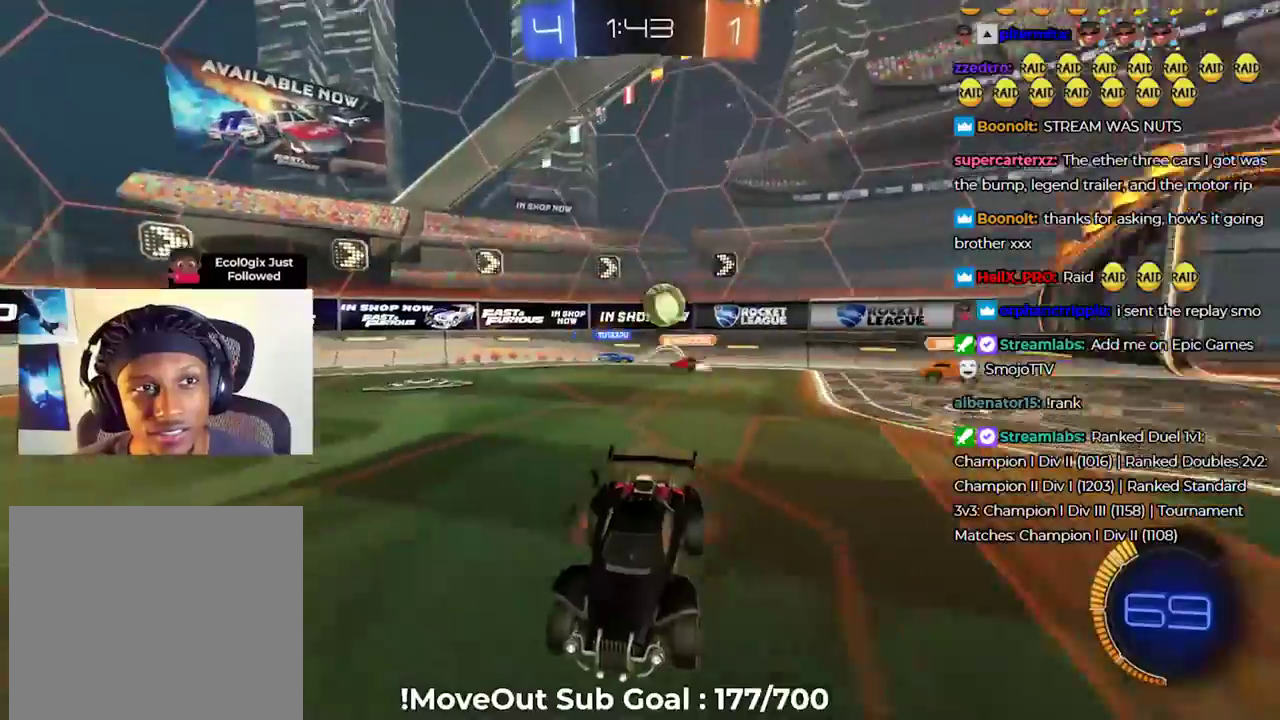
{"buttons": ["Y", "R2"], "left_stick": "center", "right_stick": "center", "events": [[83, "A", "down"], [367, "A", "up"], [367, "left_stick", "center"], [483, "Y", "down"]]}
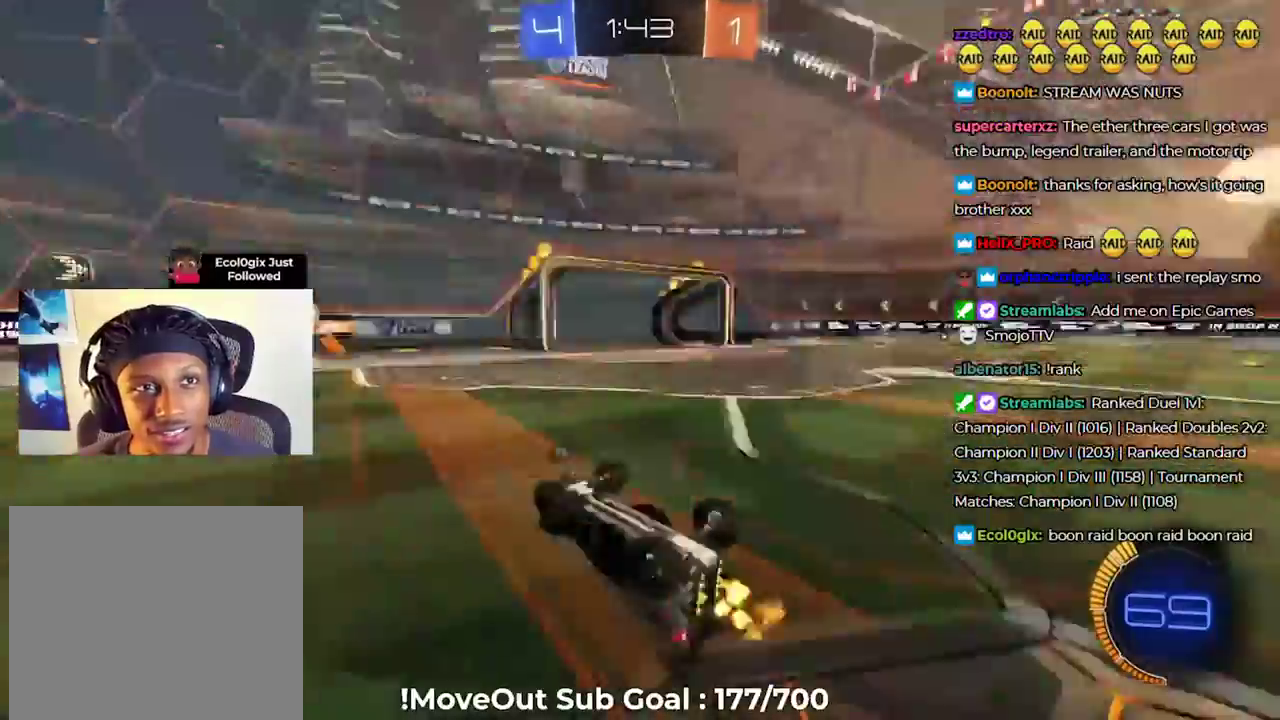
{"buttons": ["R2"], "left_stick": "center", "right_stick": "center", "events": [[83, "Y", "up"]]}
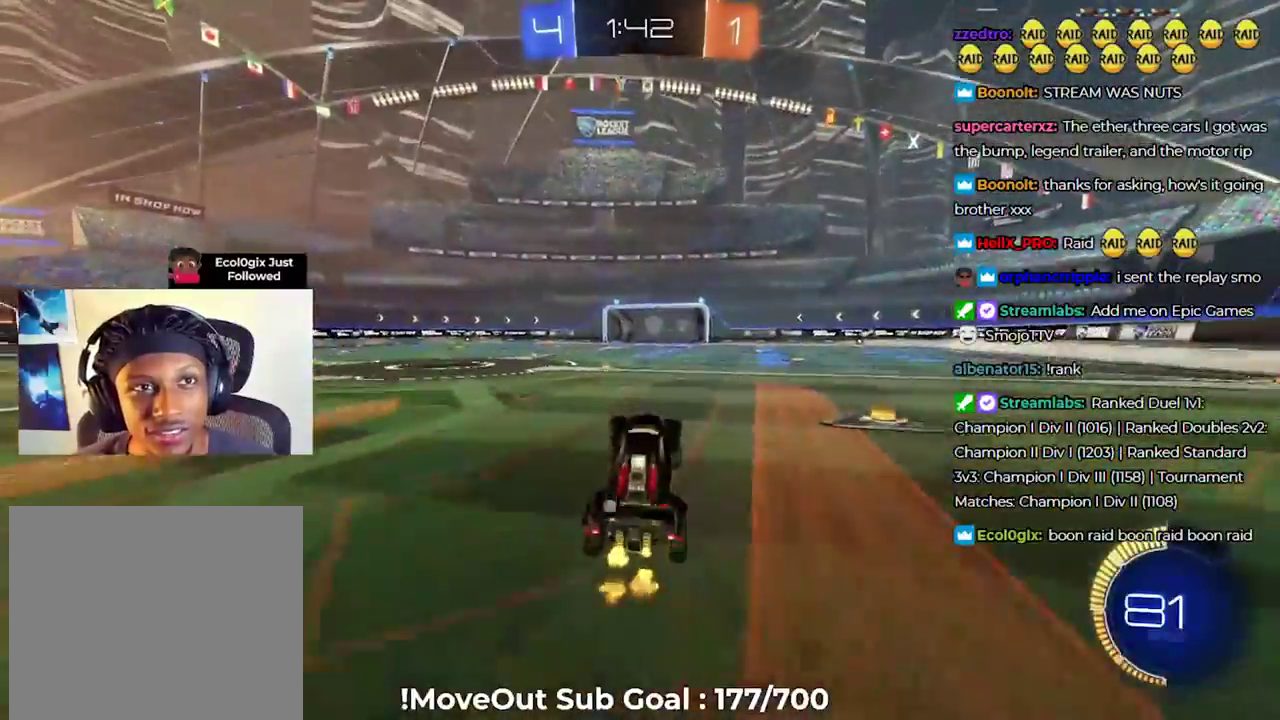
{"buttons": ["A", "R1", "R2"], "left_stick": "up-right", "right_stick": "center", "events": [[383, "A", "down"], [417, "left_stick", "up-right"], [433, "R1", "down"], [450, "A", "up"], [500, "A", "down"]]}
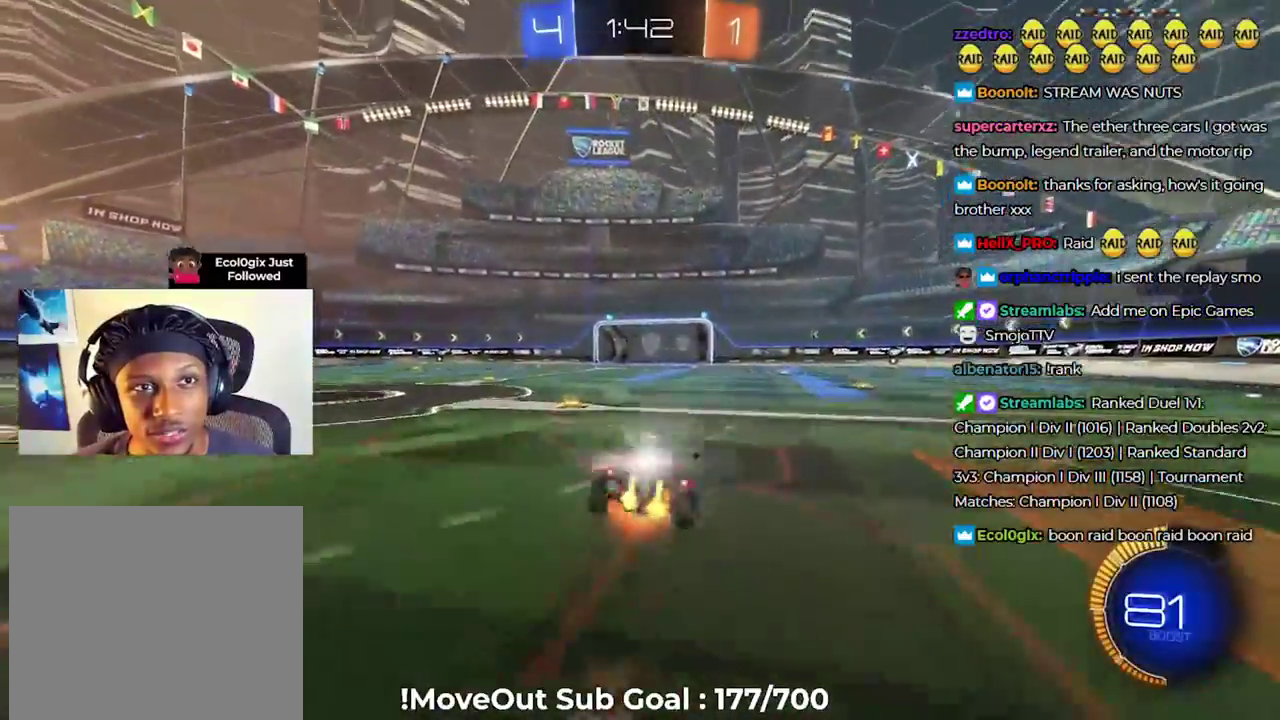
{"buttons": ["R1", "R2"], "left_stick": "right", "right_stick": "center", "events": [[100, "left_stick", "down-right"], [150, "A", "up"], [150, "left_stick", "down"], [333, "left_stick", "down-right"], [433, "left_stick", "right"]]}